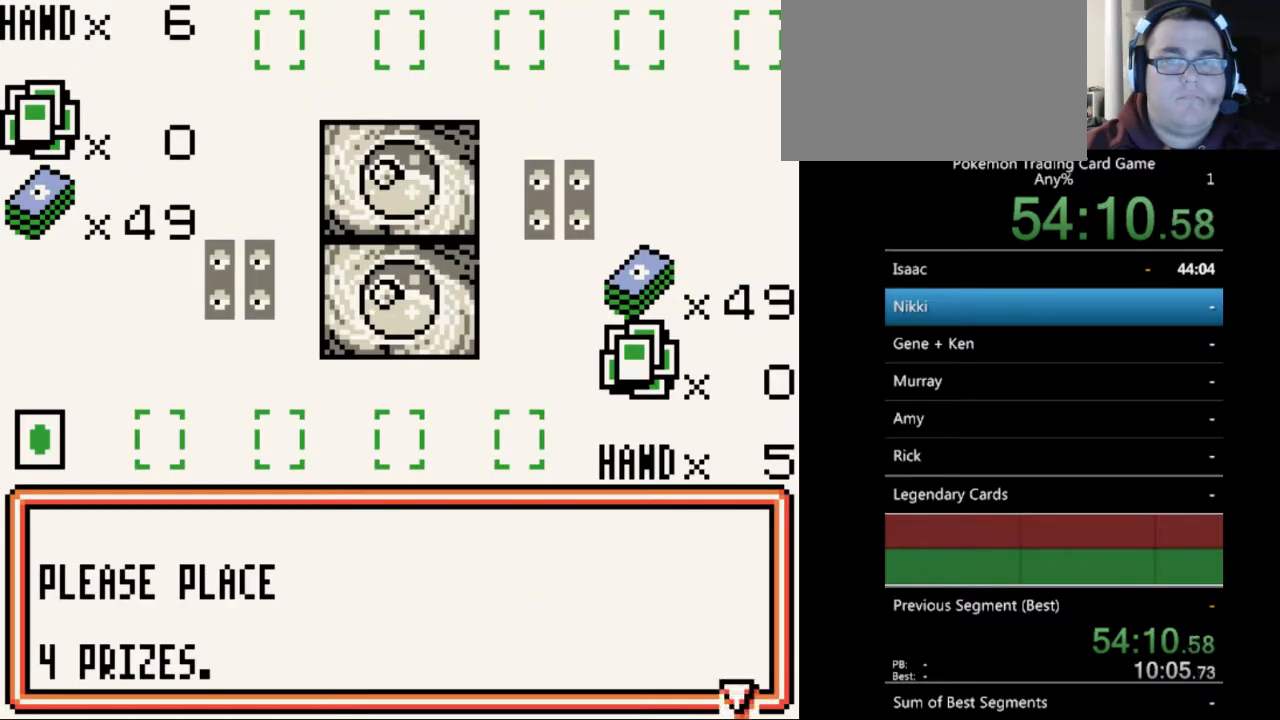
Gameplay with a controller (Nintendo layout); each line is a JSON object with the inputs held at the frame after it. "events" lists button and stick changes between this image and that frame as [ms after this image, input, new state], when the widget could be followed in between. Not read: L3 R3.
{"buttons": [], "events": [[167, "B", "down"], [267, "B", "up"], [367, "B", "down"], [467, "B", "up"]]}
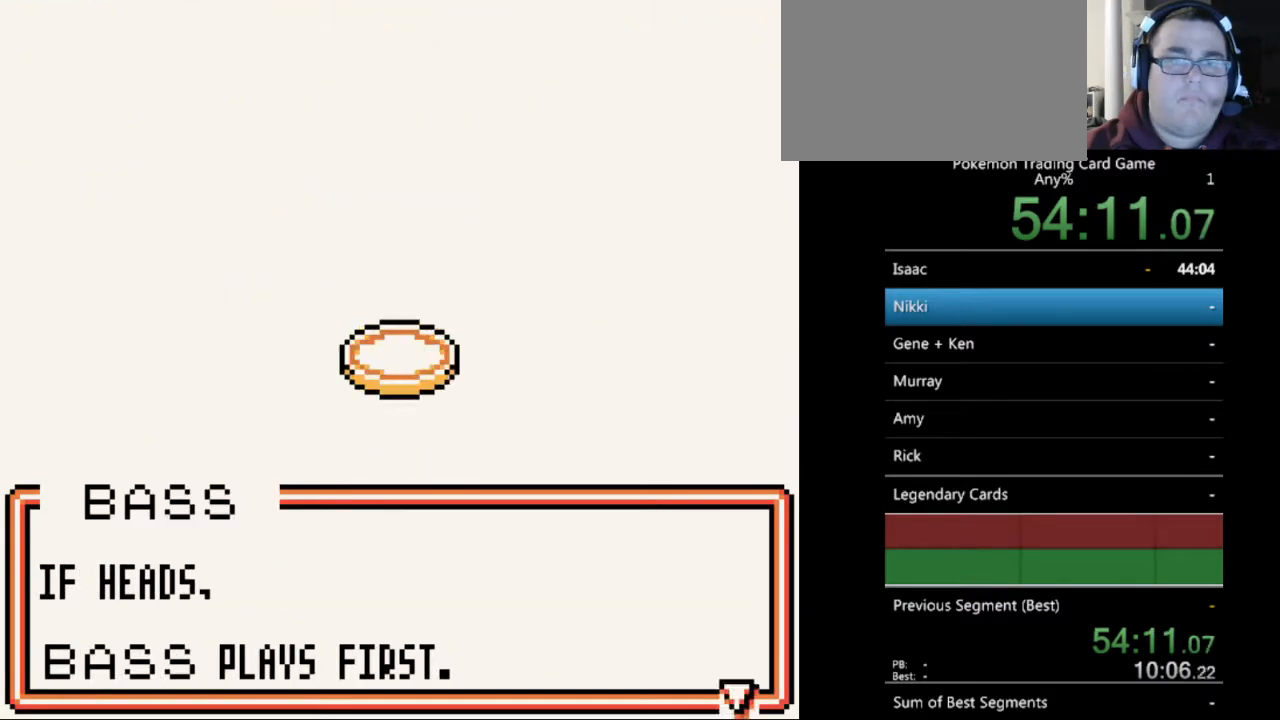
{"buttons": [], "events": [[233, "B", "down"], [367, "B", "up"], [433, "B", "down"], [500, "B", "up"]]}
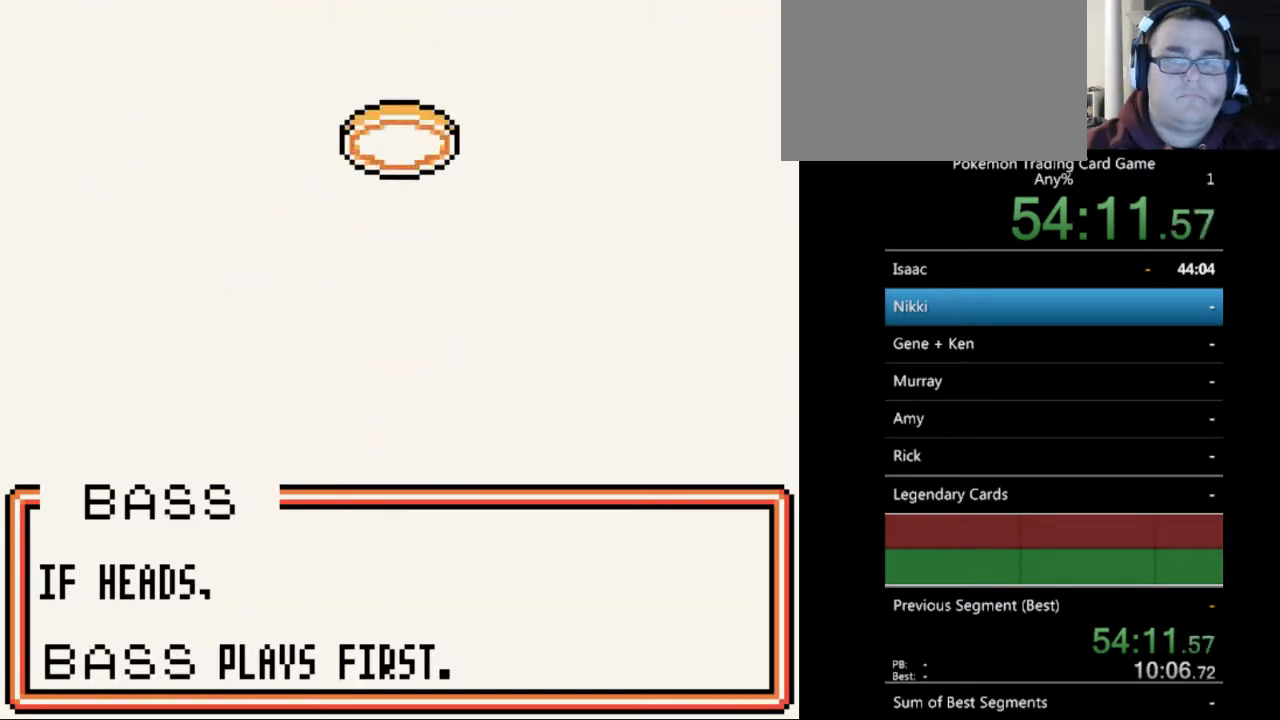
{"buttons": ["B"], "events": [[100, "B", "down"], [200, "B", "up"], [300, "B", "down"], [400, "B", "up"], [500, "B", "down"]]}
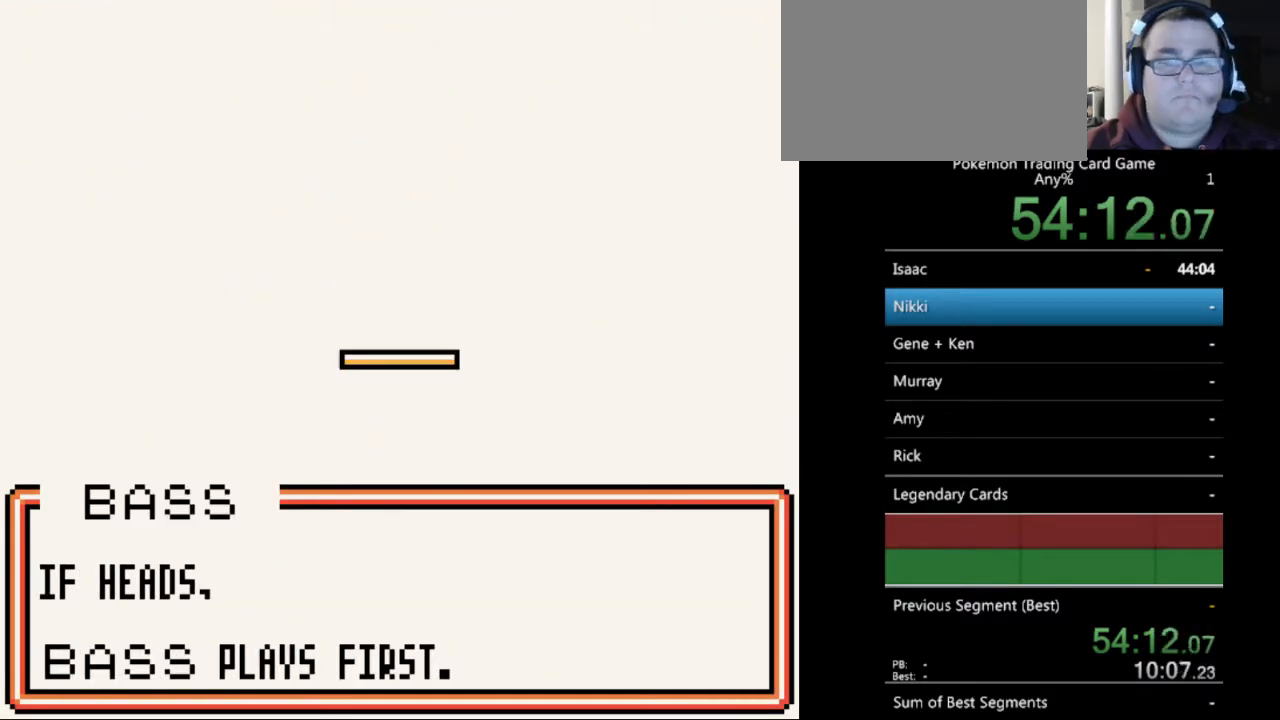
{"buttons": [], "events": [[100, "B", "up"], [167, "B", "down"], [300, "B", "up"], [367, "B", "down"], [467, "B", "up"]]}
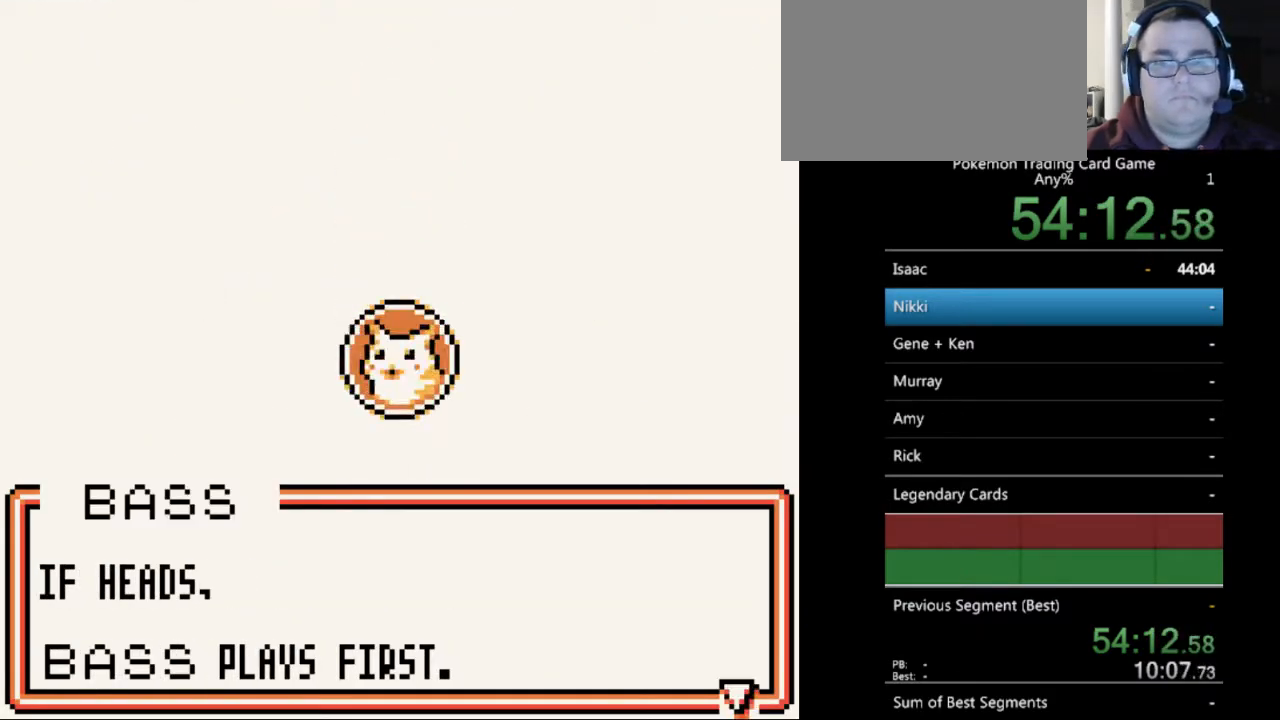
{"buttons": ["B"], "events": [[67, "B", "down"], [133, "B", "up"], [267, "B", "down"], [333, "B", "up"], [467, "B", "down"]]}
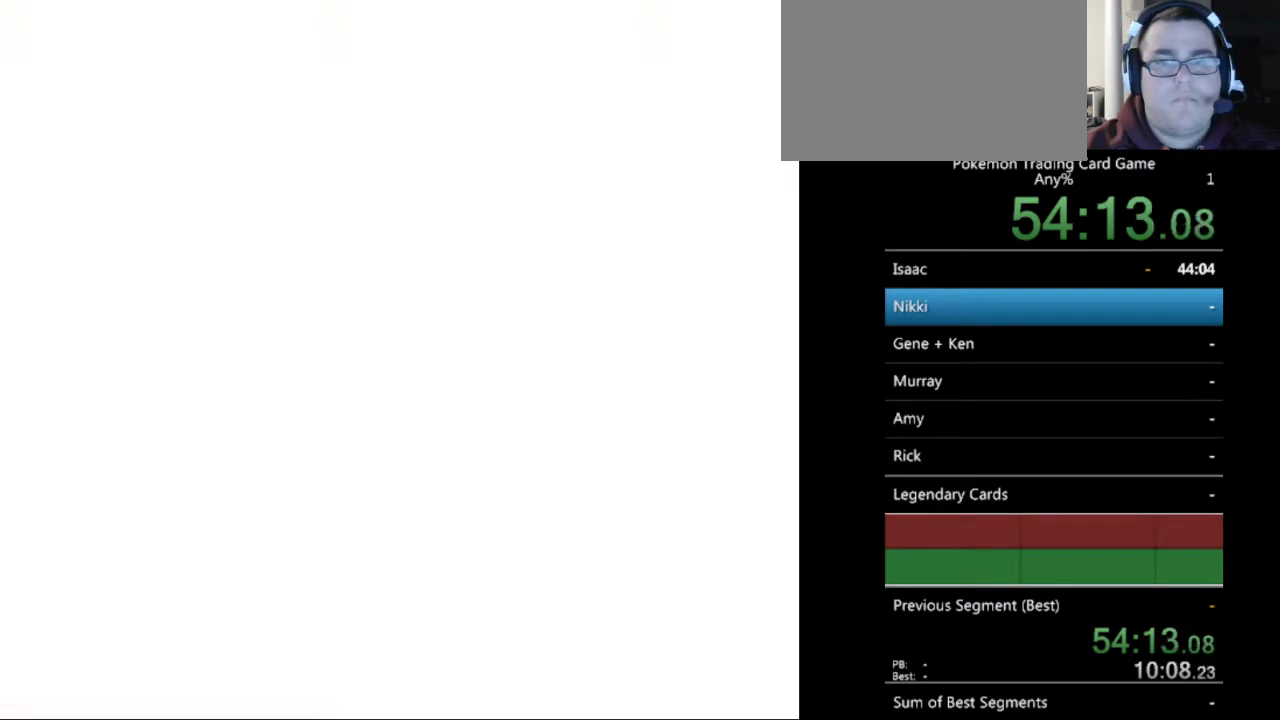
{"buttons": ["B"], "events": [[67, "B", "up"], [433, "B", "down"]]}
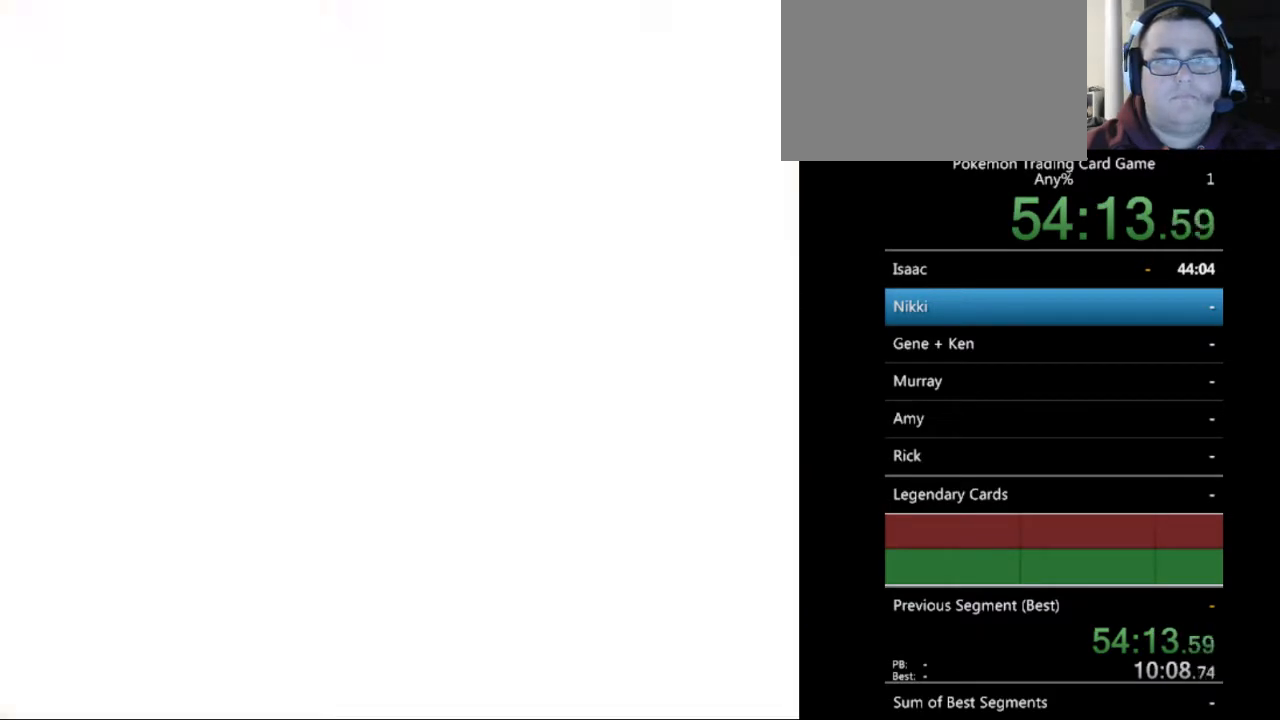
{"buttons": [], "events": [[33, "B", "up"], [133, "B", "down"], [200, "B", "up"]]}
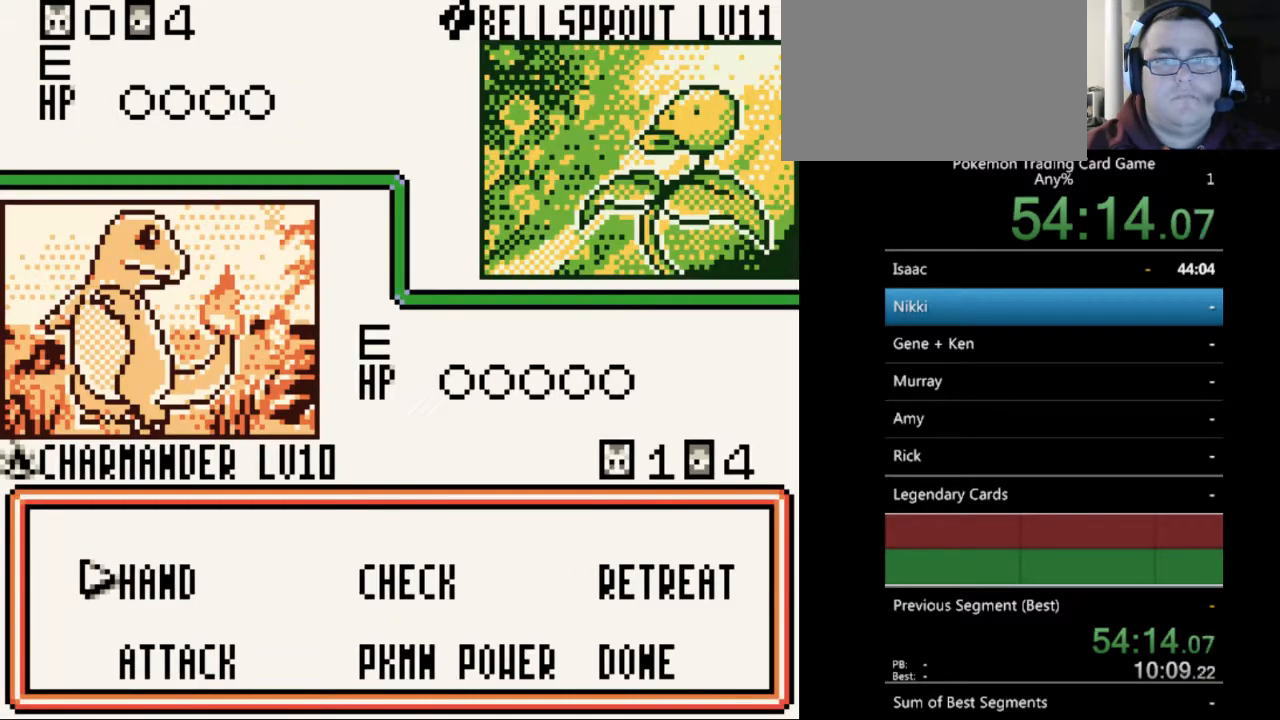
{"buttons": ["A"], "events": [[433, "A", "down"]]}
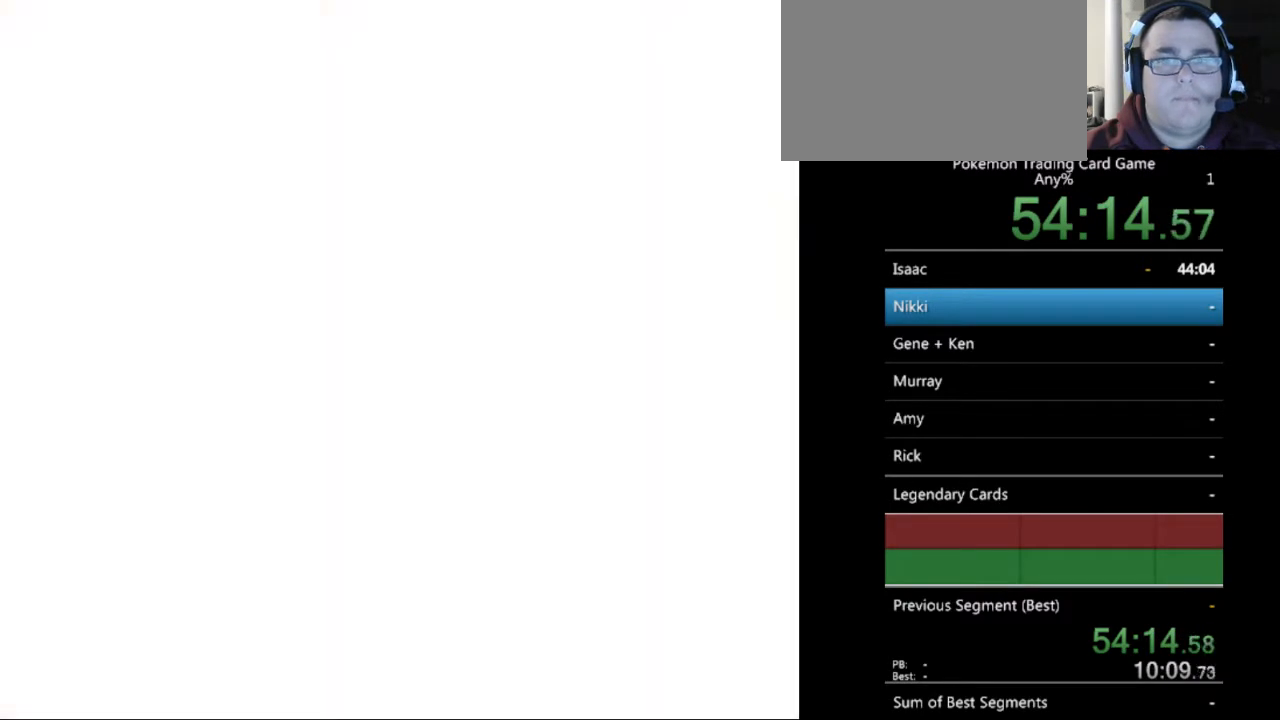
{"buttons": [], "events": [[33, "A", "up"]]}
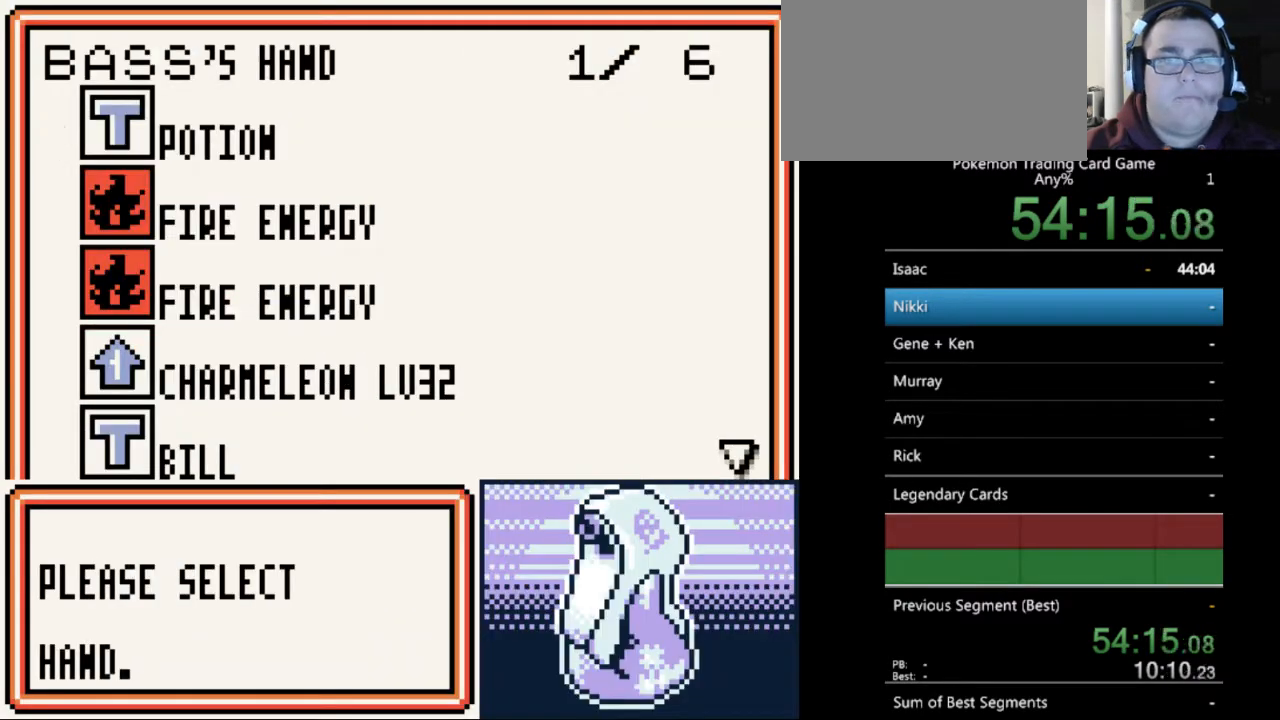
{"buttons": ["A"], "events": [[100, "DPAD_DOWN", "down"], [167, "DPAD_DOWN", "up"], [500, "A", "down"]]}
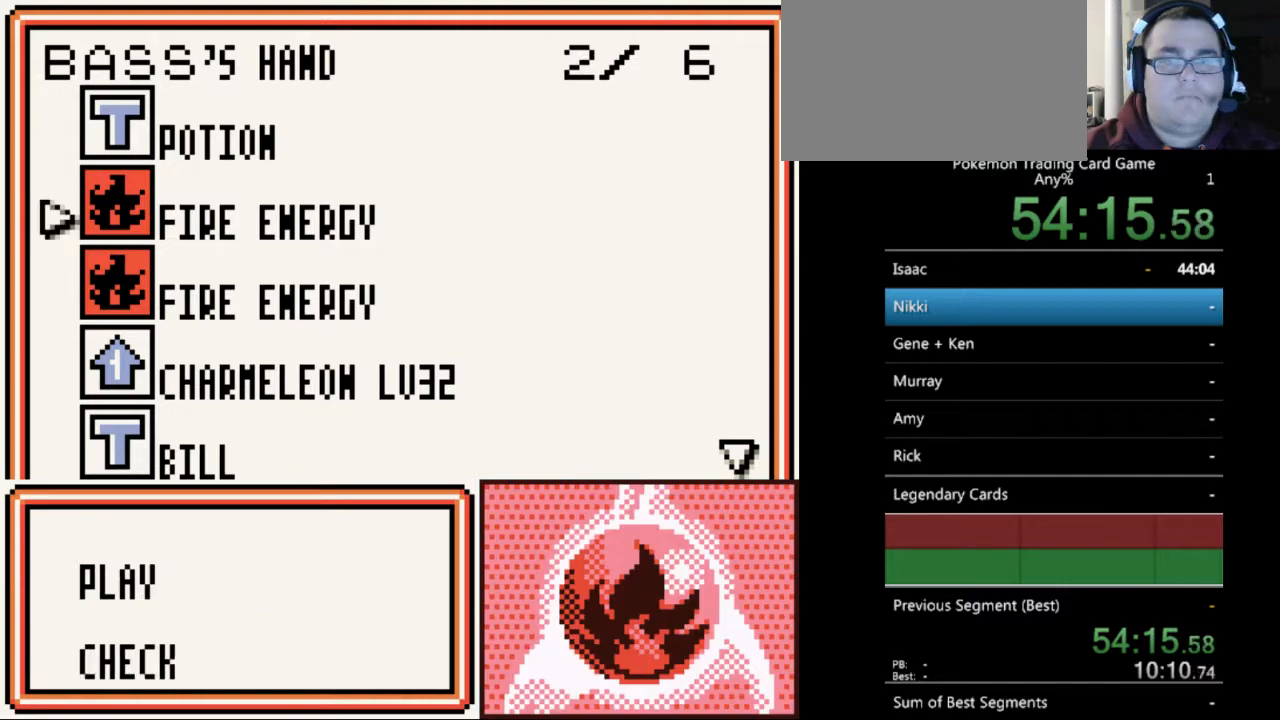
{"buttons": ["A"], "events": [[133, "A", "up"], [500, "A", "down"]]}
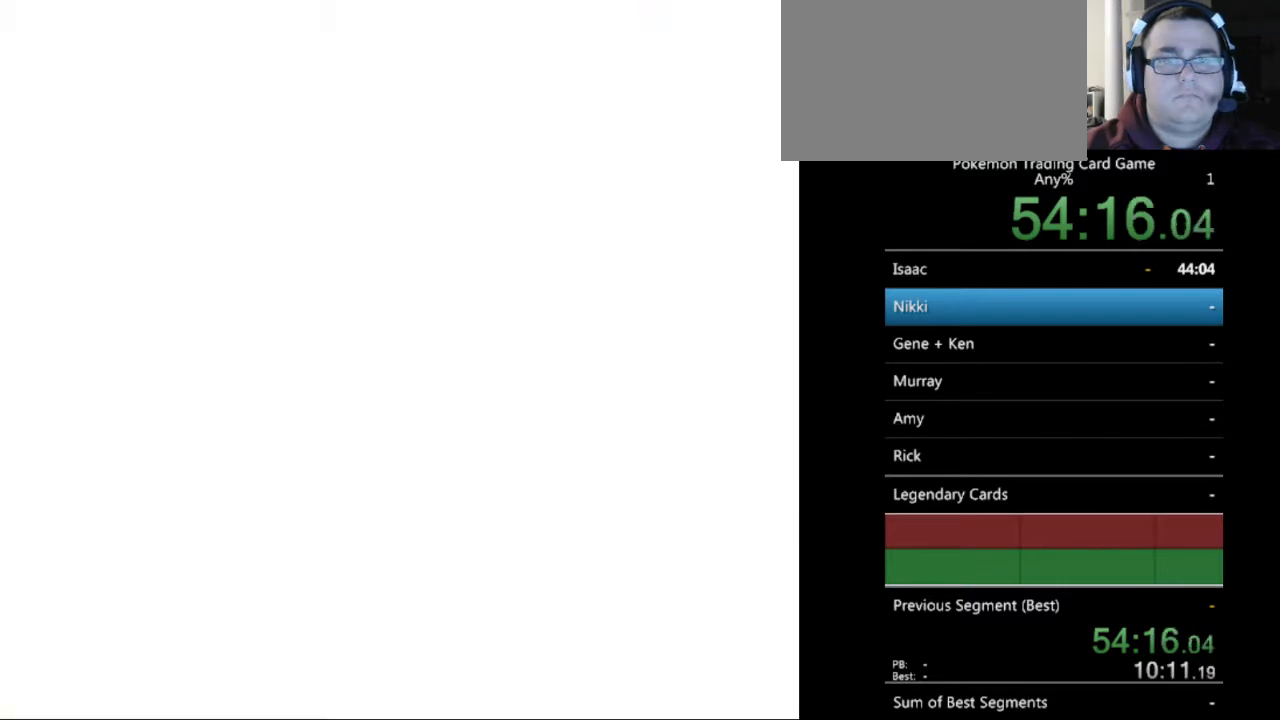
{"buttons": [], "events": [[67, "A", "up"], [233, "A", "down"], [333, "A", "up"]]}
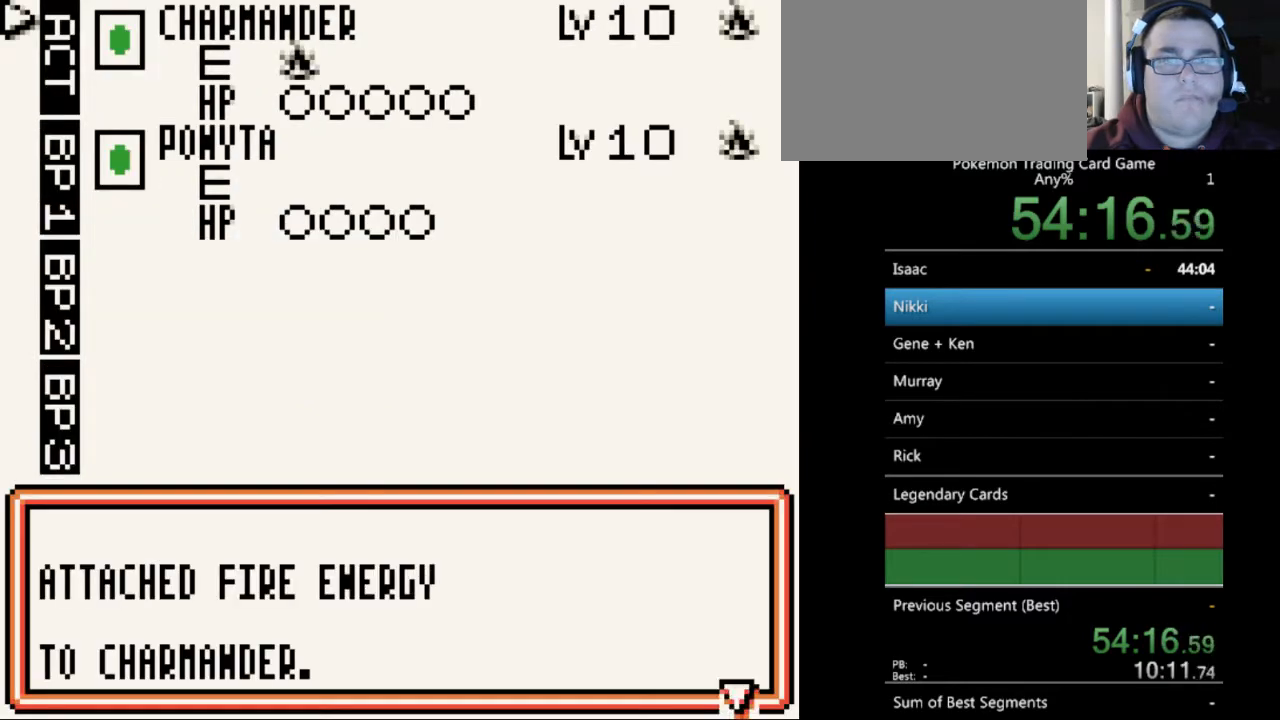
{"buttons": [], "events": [[100, "A", "down"], [167, "A", "up"]]}
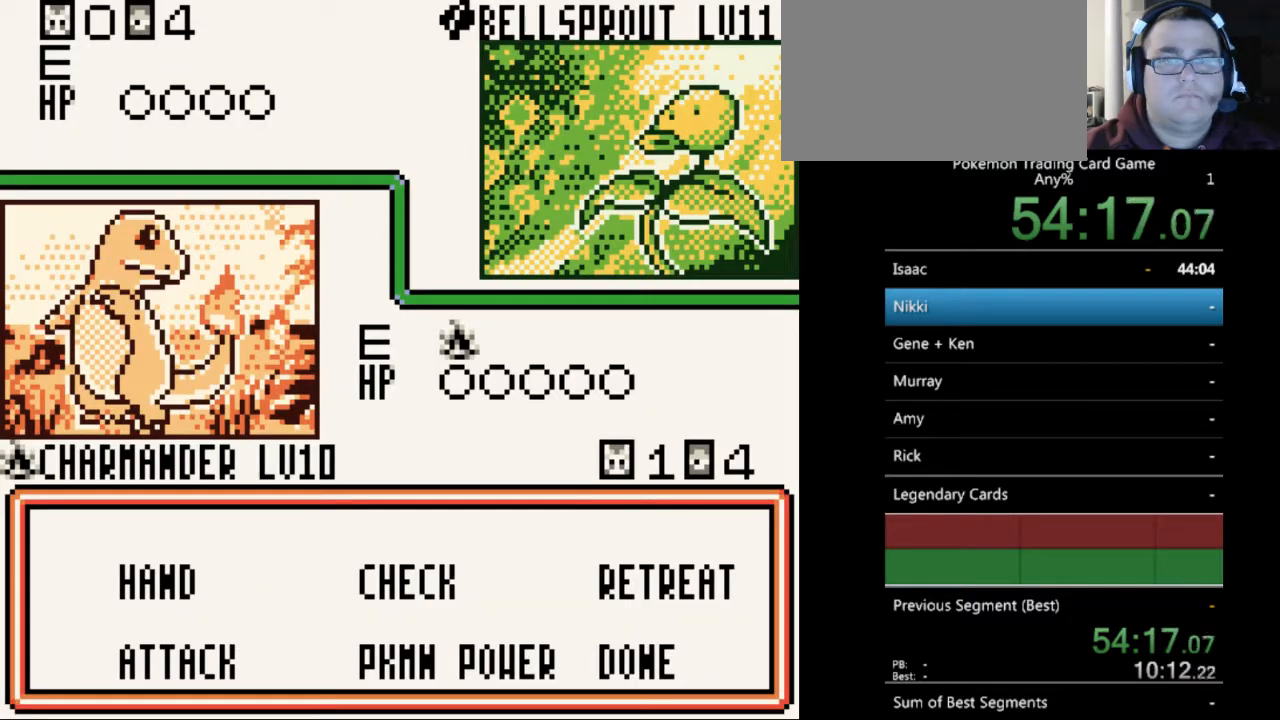
{"buttons": [], "events": [[133, "A", "down"], [233, "A", "up"]]}
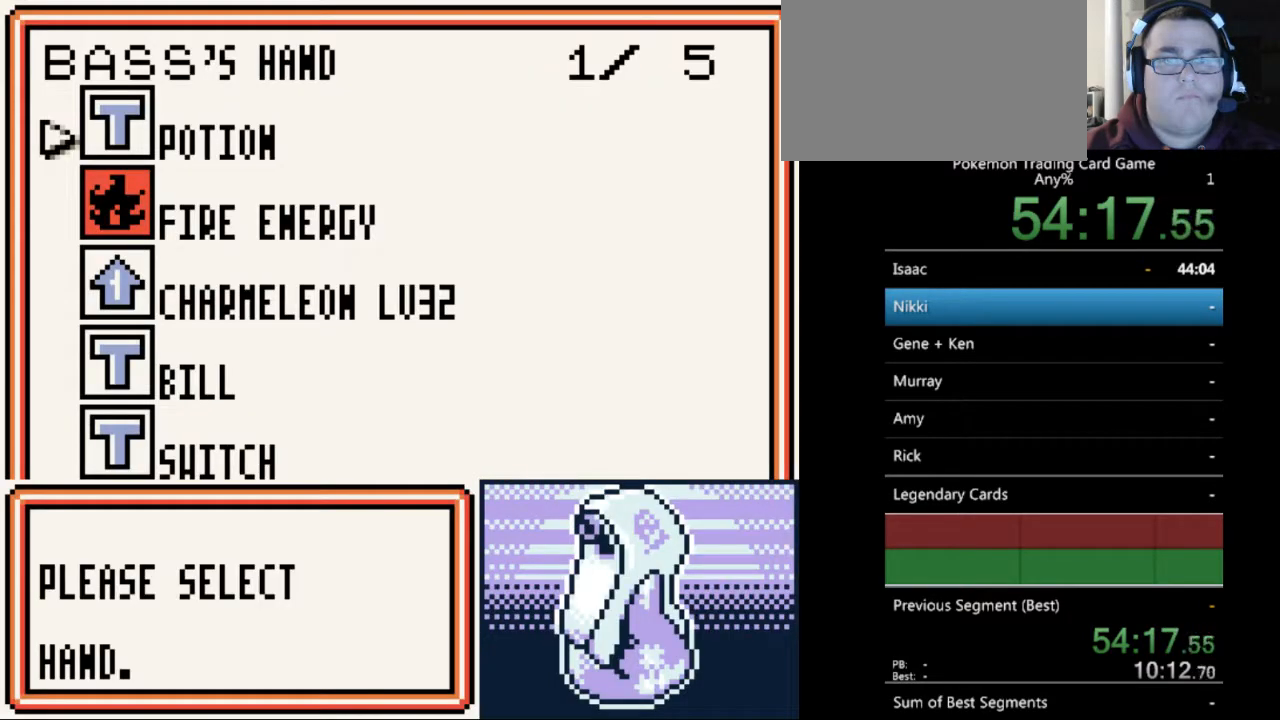
{"buttons": [], "events": [[33, "DPAD_DOWN", "down"], [100, "DPAD_DOWN", "up"], [167, "DPAD_DOWN", "down"], [233, "DPAD_DOWN", "up"], [333, "DPAD_DOWN", "down"], [433, "DPAD_DOWN", "up"]]}
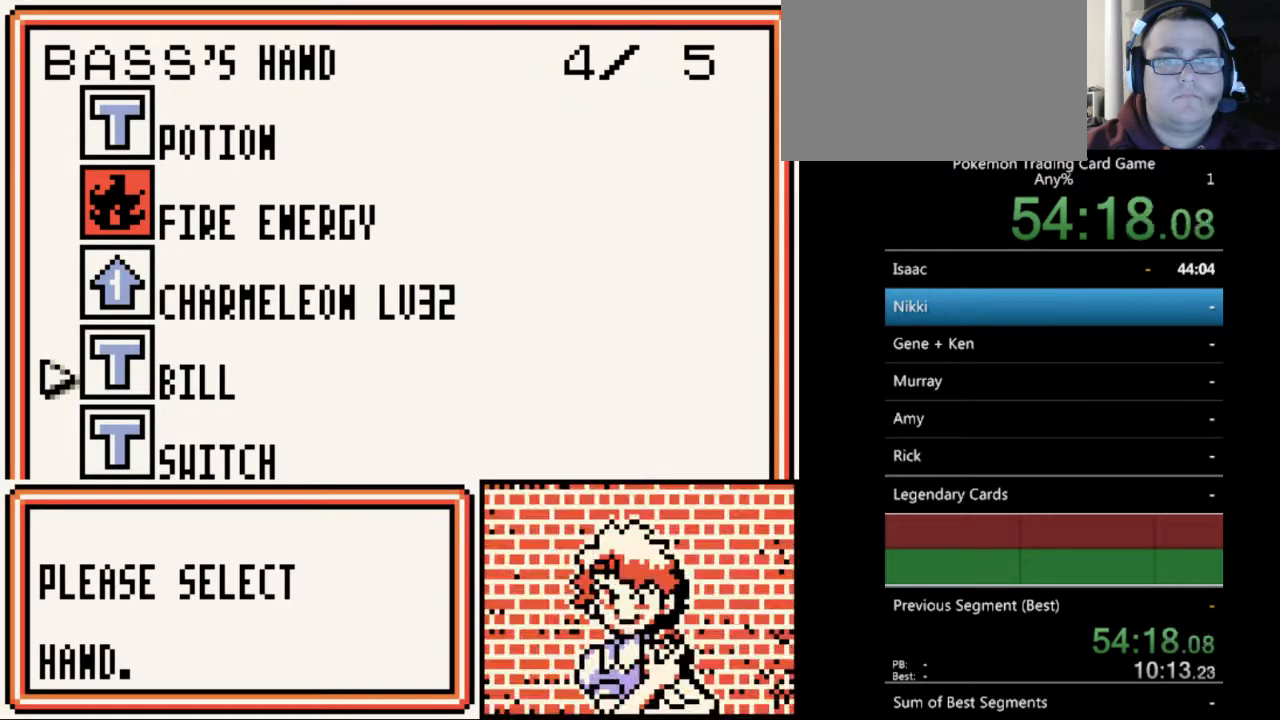
{"buttons": [], "events": [[167, "A", "down"], [267, "A", "up"], [400, "A", "down"], [467, "A", "up"]]}
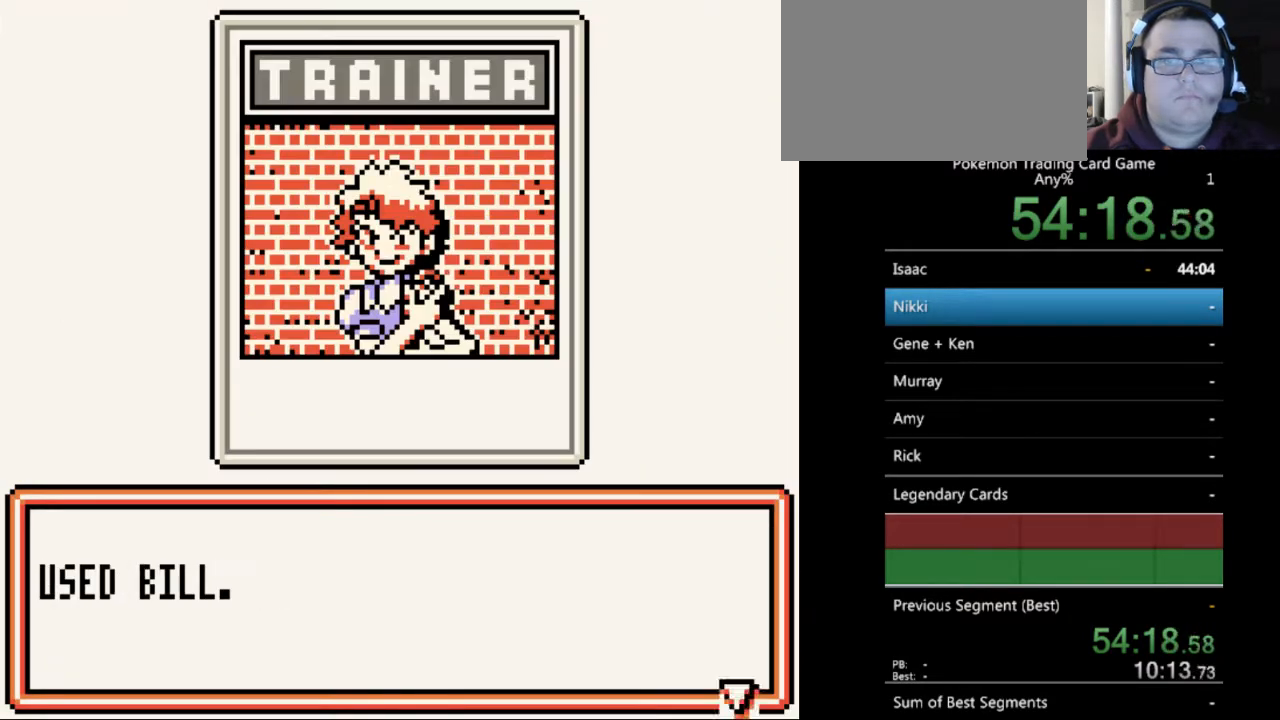
{"buttons": [], "events": [[367, "A", "down"], [467, "A", "up"]]}
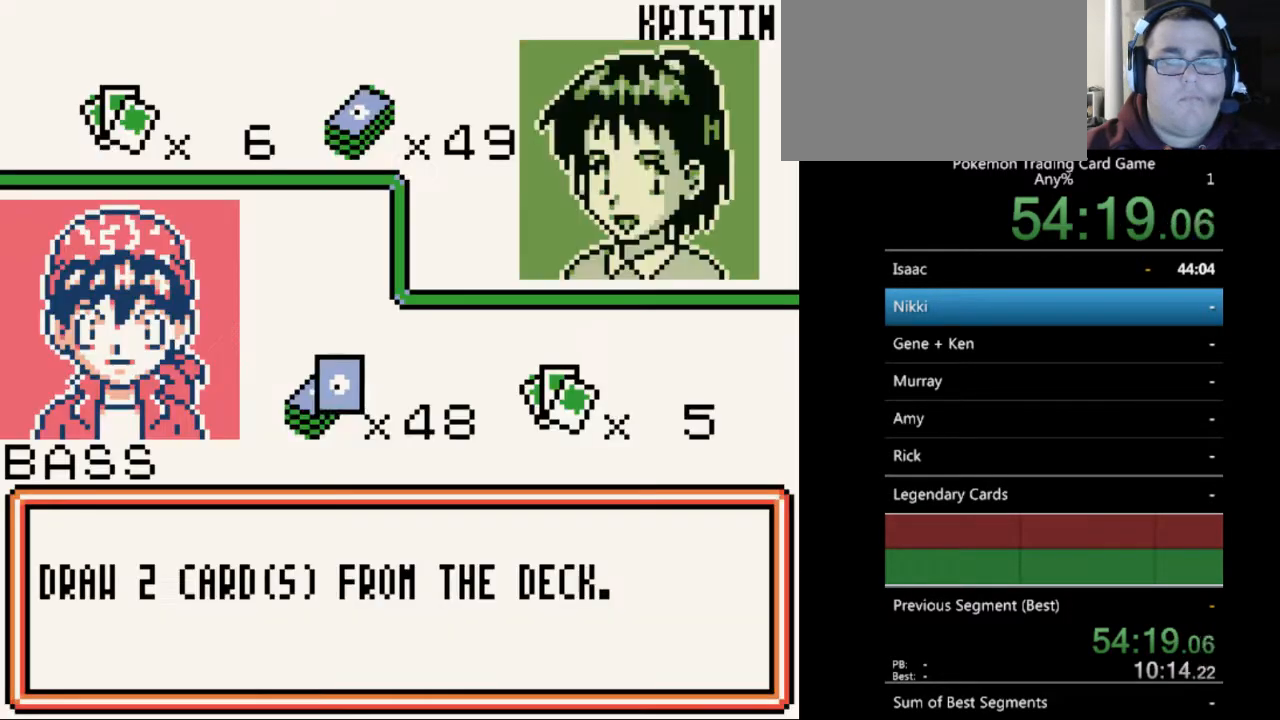
{"buttons": [], "events": [[367, "A", "down"], [500, "A", "up"]]}
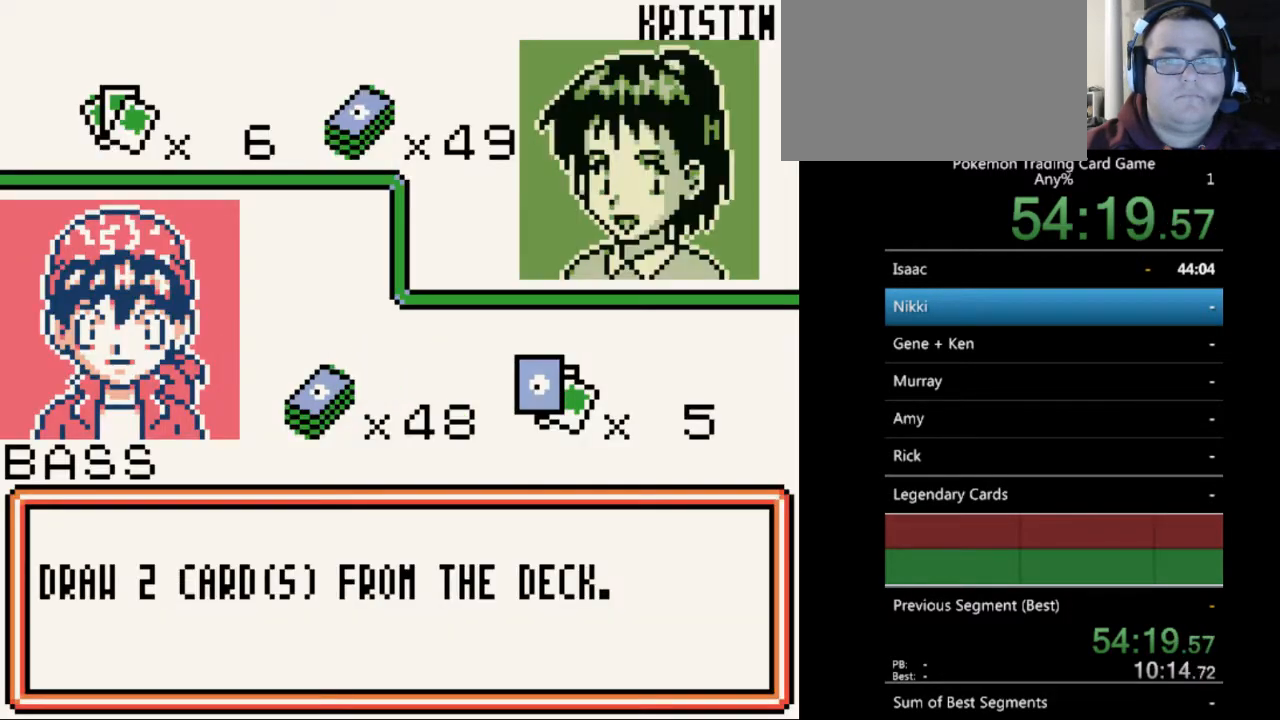
{"buttons": [], "events": [[300, "B", "down"], [400, "B", "up"]]}
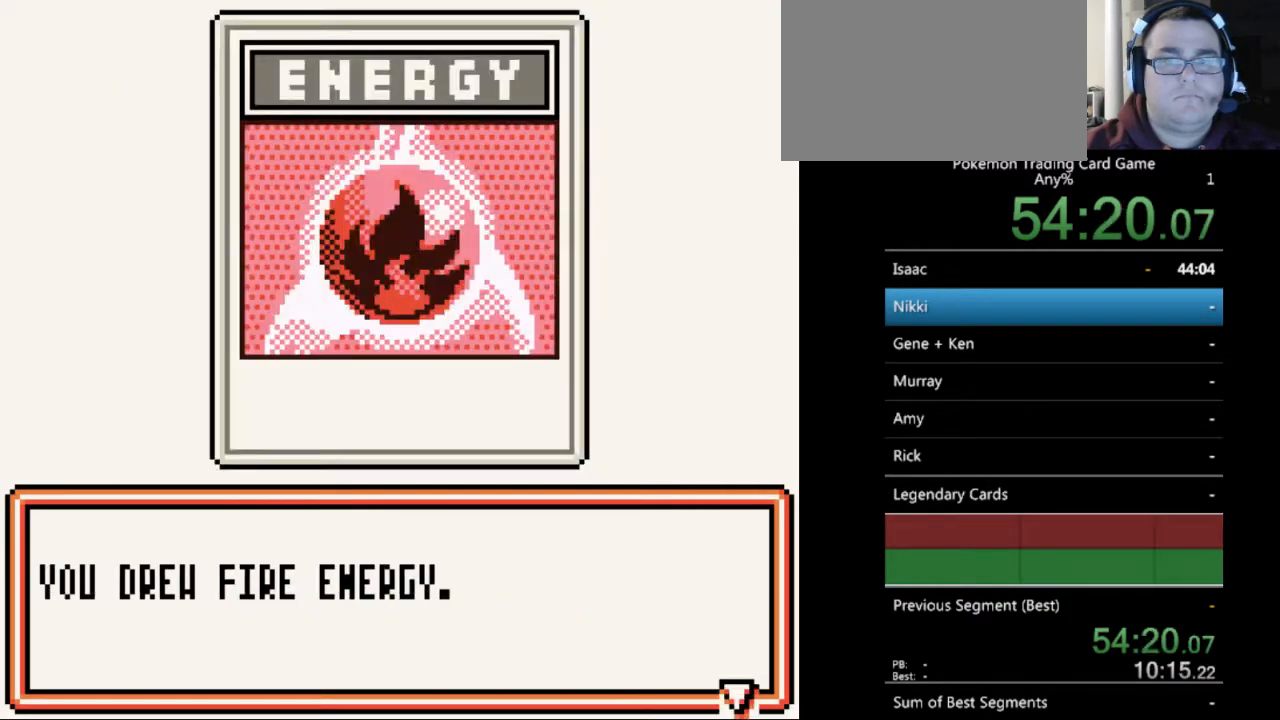
{"buttons": [], "events": [[200, "B", "down"], [300, "B", "up"]]}
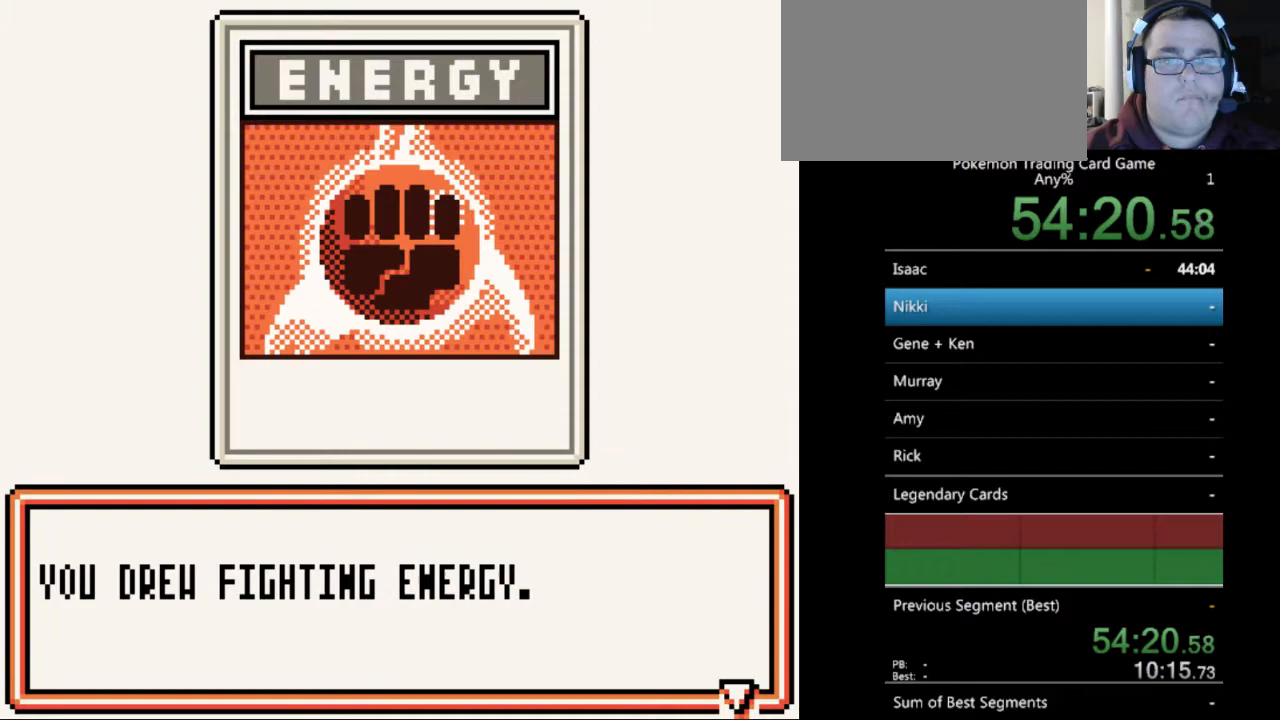
{"buttons": [], "events": [[33, "B", "down"], [133, "B", "up"]]}
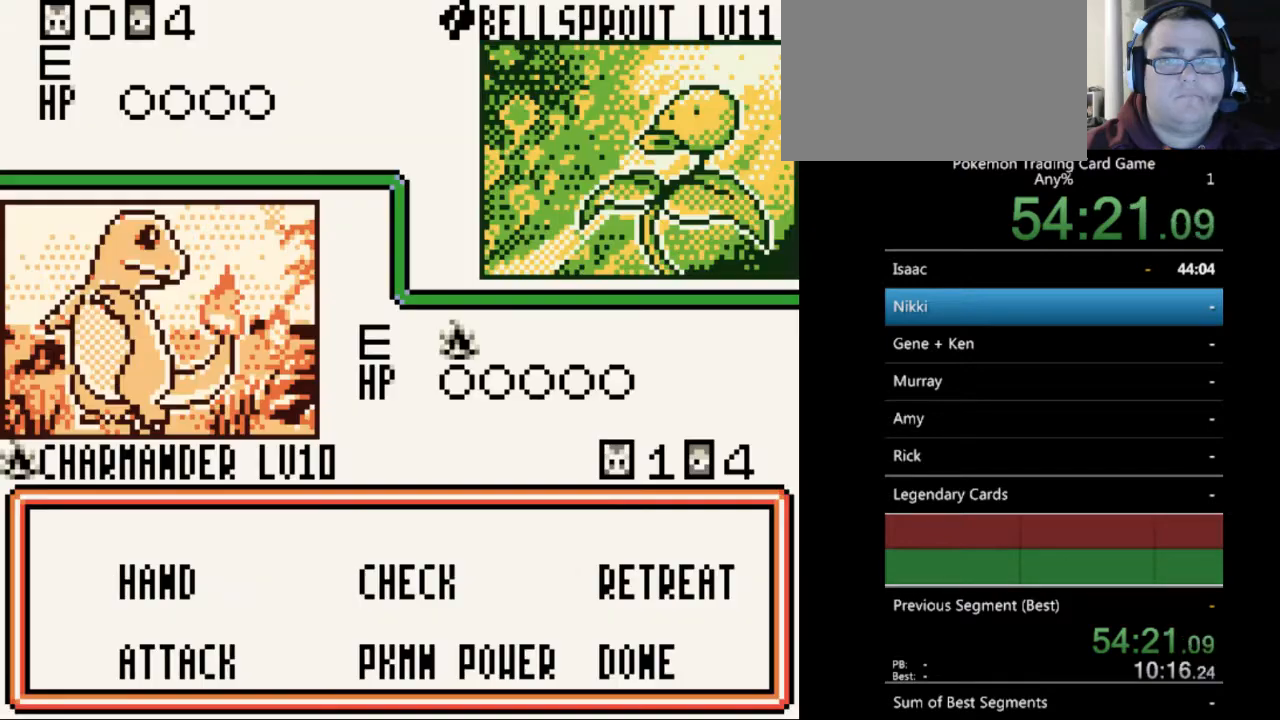
{"buttons": [], "events": [[133, "A", "down"], [200, "A", "up"]]}
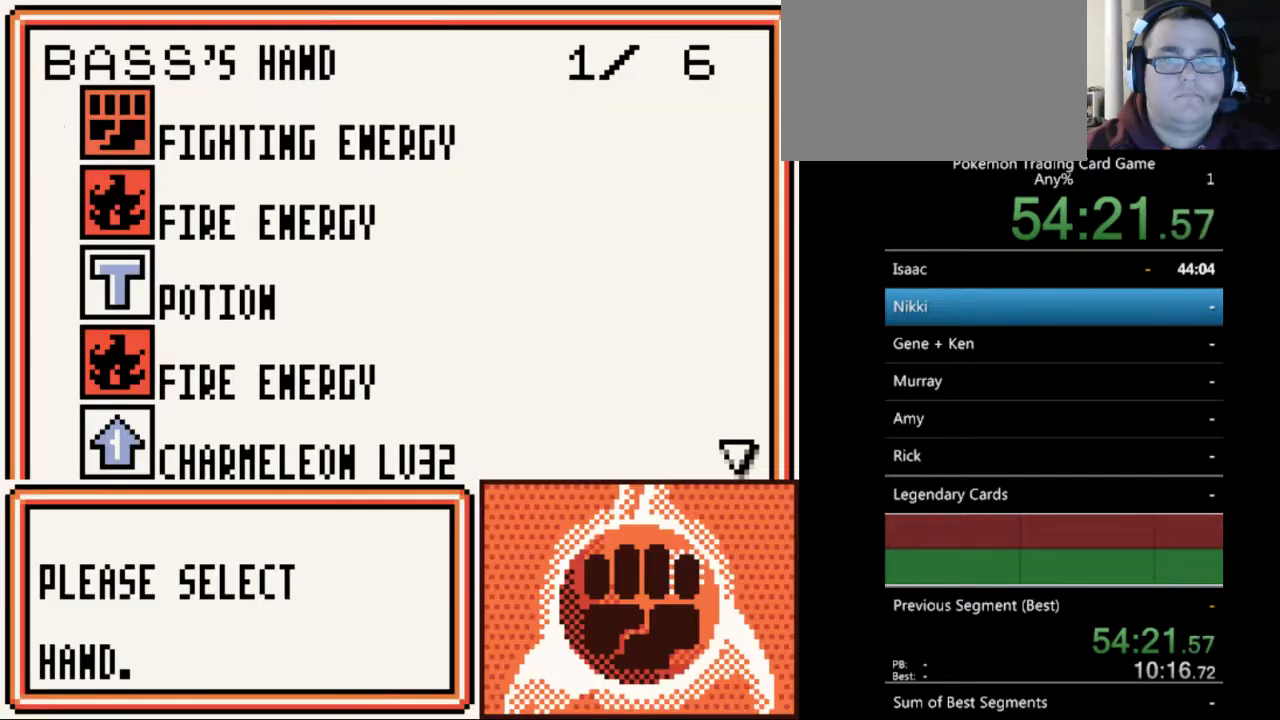
{"buttons": [], "events": [[67, "SELECT", "down"], [133, "SELECT", "up"], [233, "DPAD_DOWN", "down"], [433, "DPAD_DOWN", "up"]]}
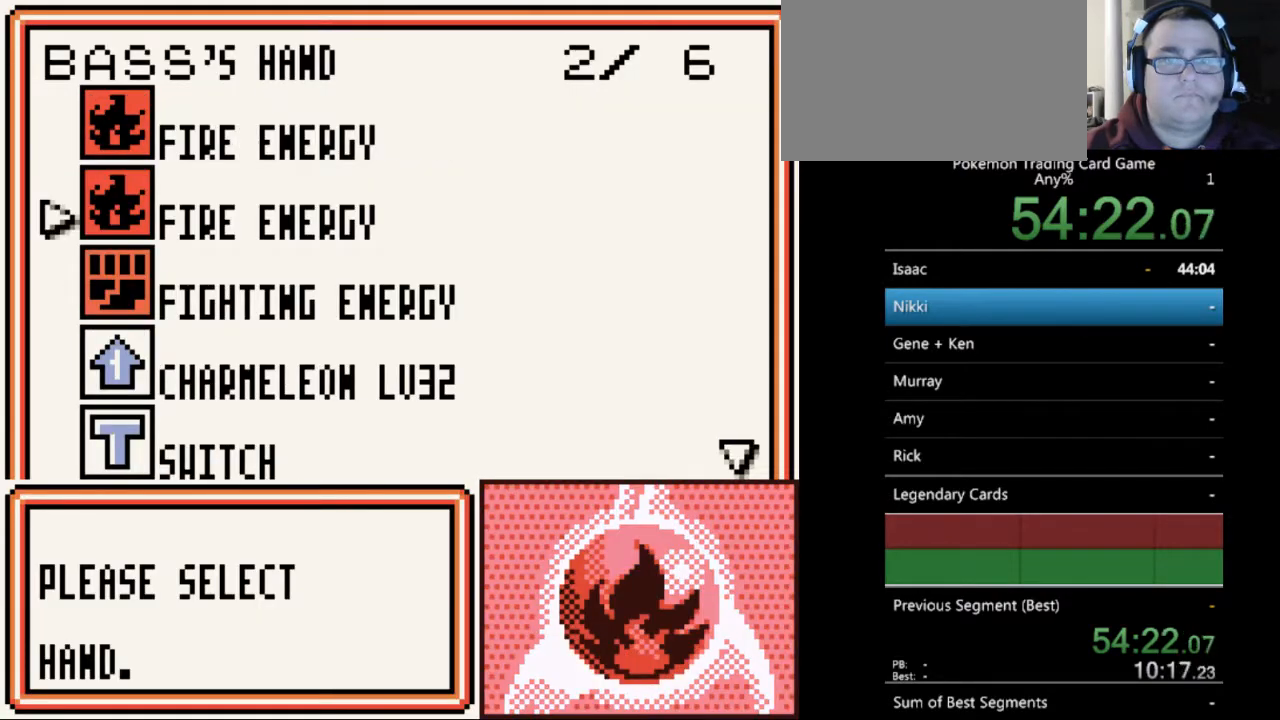
{"buttons": [], "events": [[33, "DPAD_DOWN", "down"], [100, "DPAD_DOWN", "up"], [200, "DPAD_DOWN", "down"], [300, "DPAD_DOWN", "up"], [400, "DPAD_DOWN", "down"], [467, "DPAD_DOWN", "up"]]}
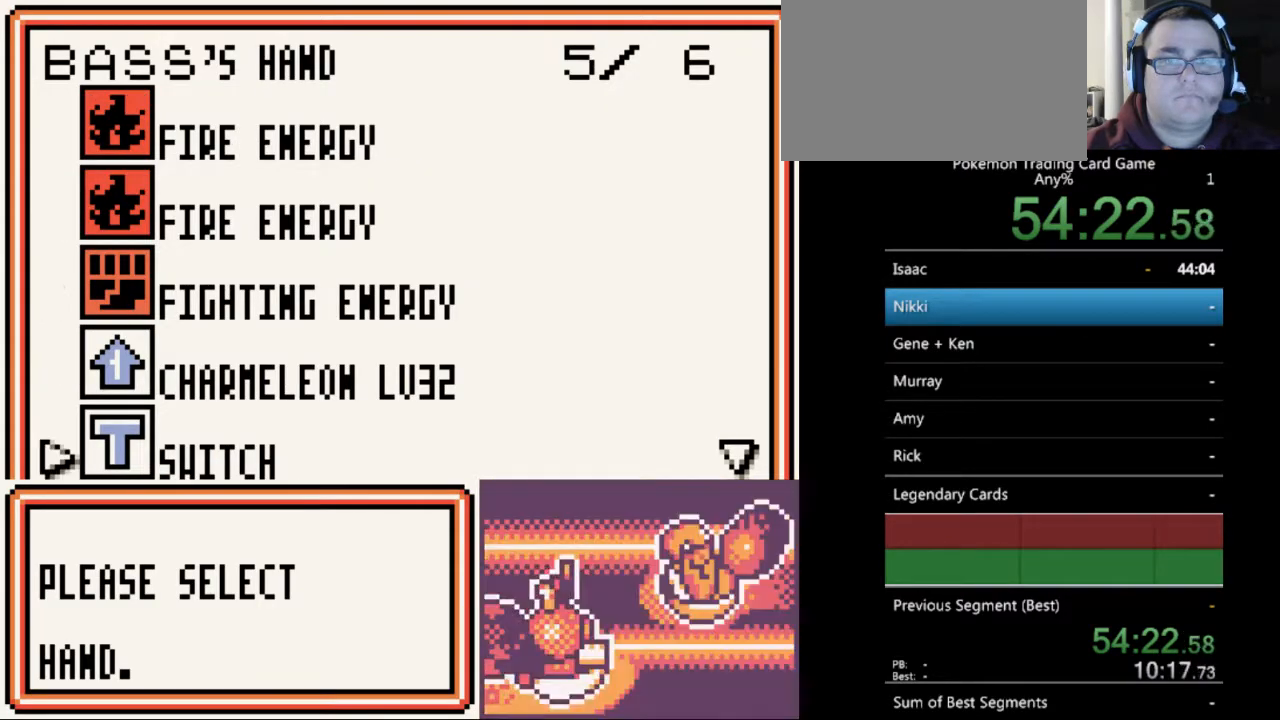
{"buttons": ["DPAD_DOWN"], "events": [[67, "DPAD_DOWN", "down"], [133, "DPAD_DOWN", "up"], [233, "DPAD_DOWN", "down"], [333, "DPAD_DOWN", "up"], [467, "DPAD_DOWN", "down"]]}
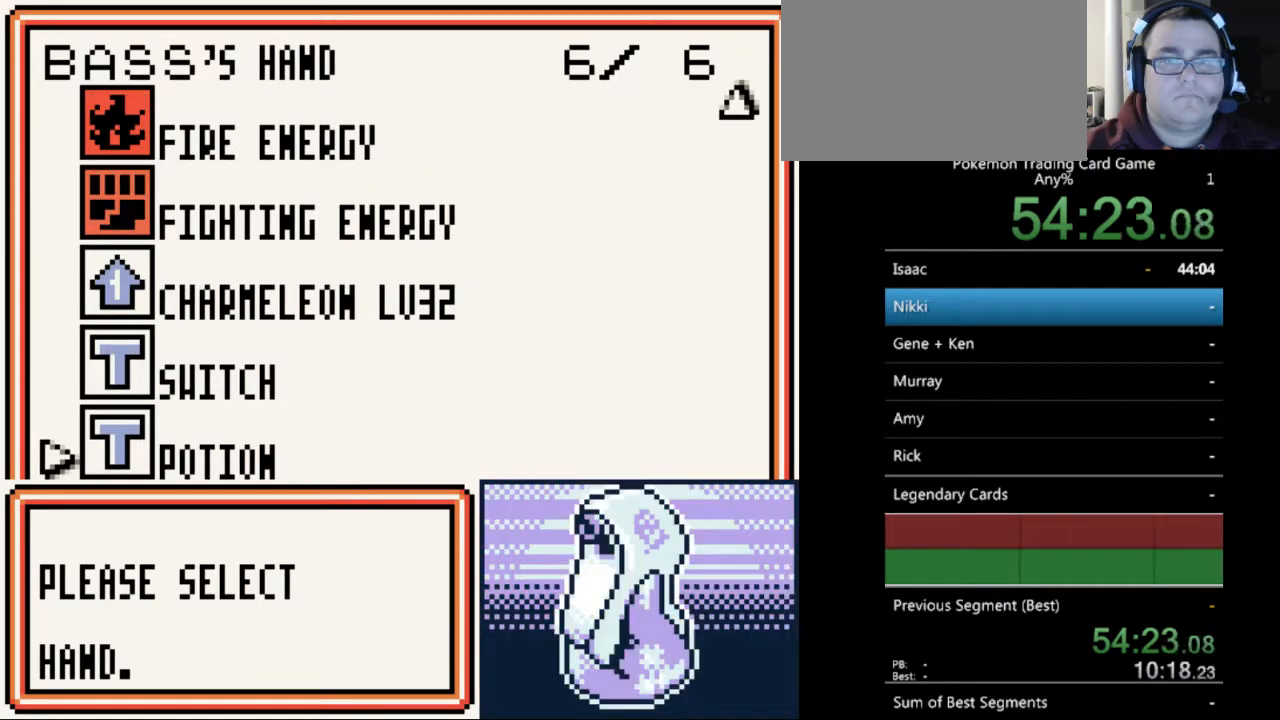
{"buttons": [], "events": [[33, "DPAD_DOWN", "up"]]}
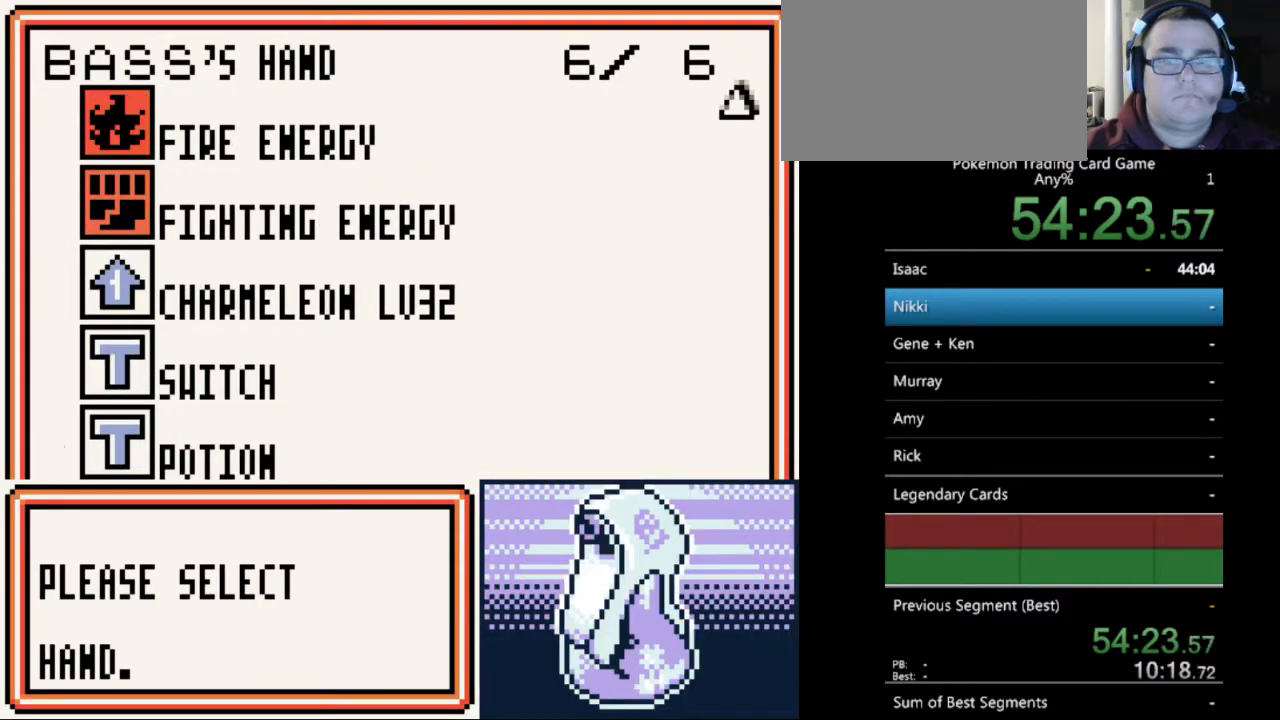
{"buttons": [], "events": [[33, "DPAD_UP", "down"], [100, "DPAD_UP", "up"], [167, "B", "down"], [267, "B", "up"]]}
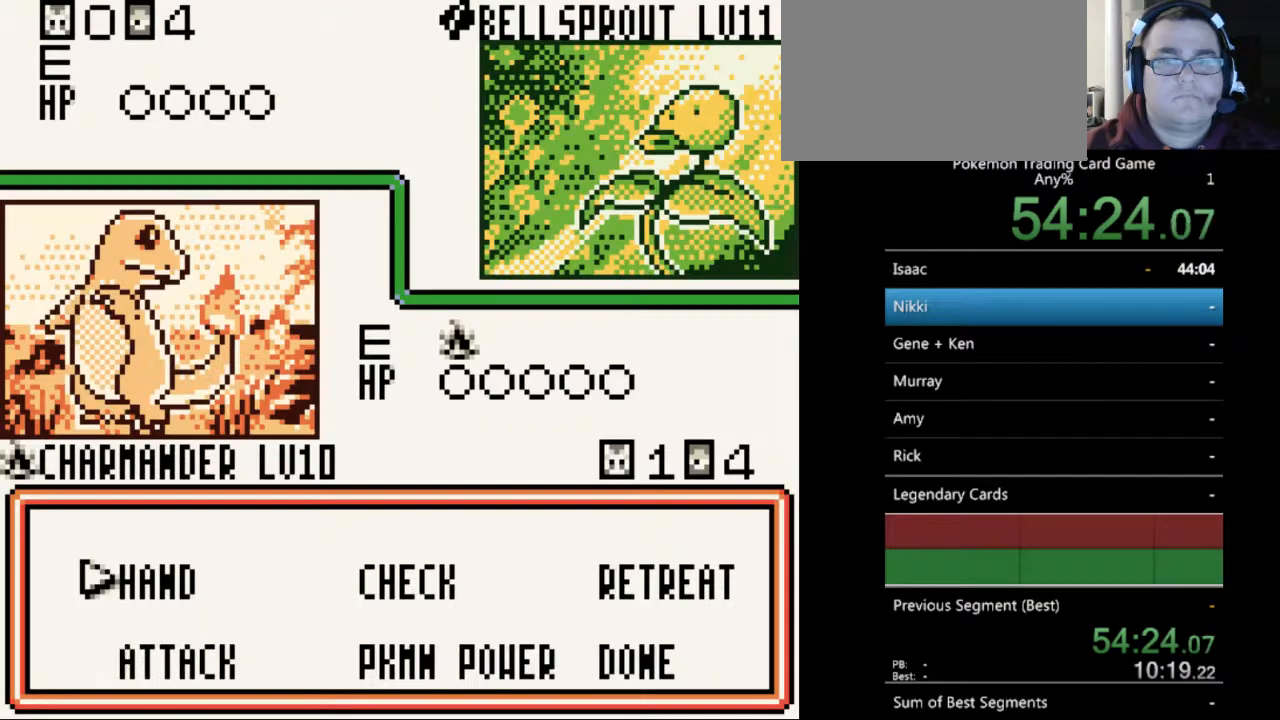
{"buttons": [], "events": [[67, "DPAD_DOWN", "down"], [133, "DPAD_DOWN", "up"], [267, "A", "down"], [367, "A", "up"]]}
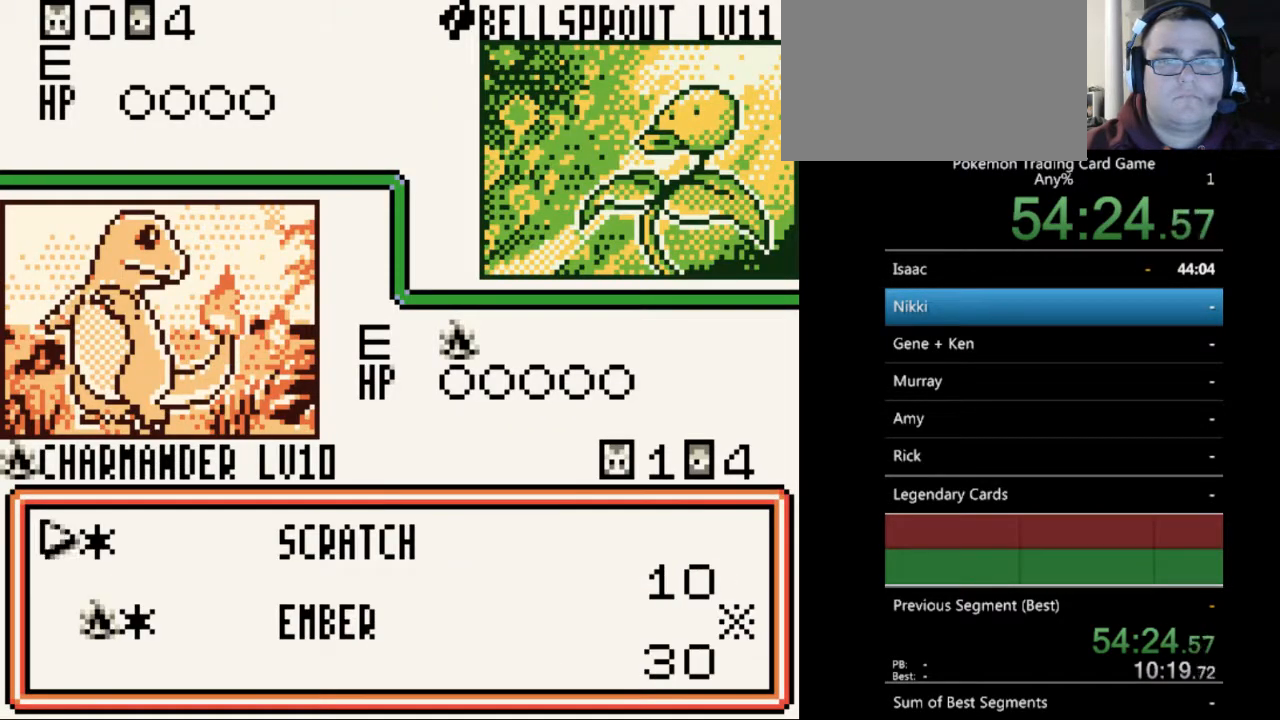
{"buttons": [], "events": []}
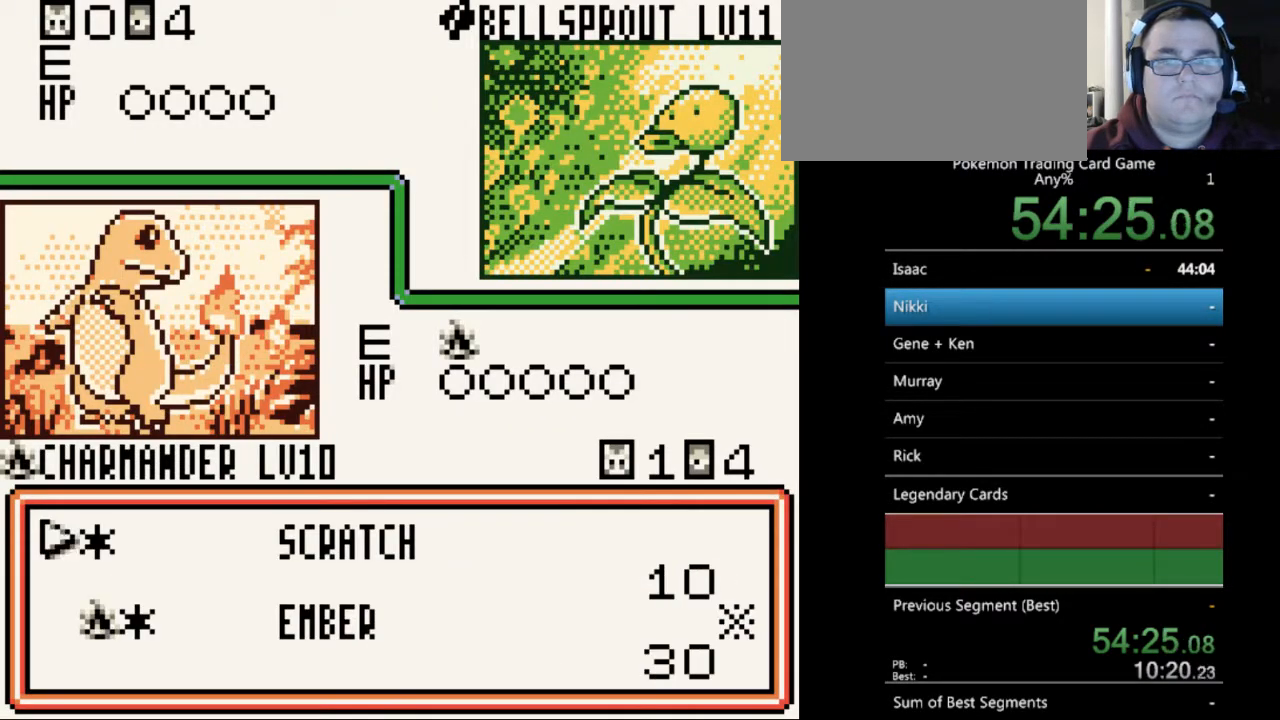
{"buttons": ["A"], "events": [[133, "A", "down"], [233, "A", "up"], [467, "A", "down"]]}